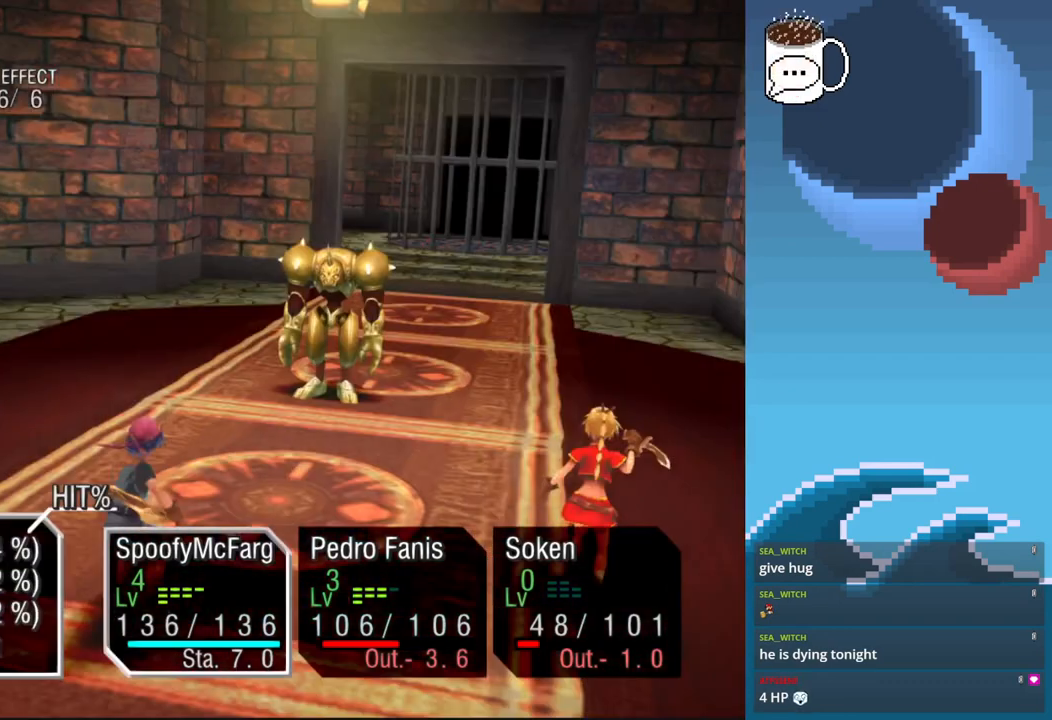
Gameplay with a controller (PlayStation layout); each line is a JSON object with the inputs held at the frame after it. "events" lists button and stick changes between this image and that frame as [ms after this image, input, new state], when the widget could be followed in between. Not read: L3 R3 right_stick.
{"buttons": [], "left_stick": "center", "events": []}
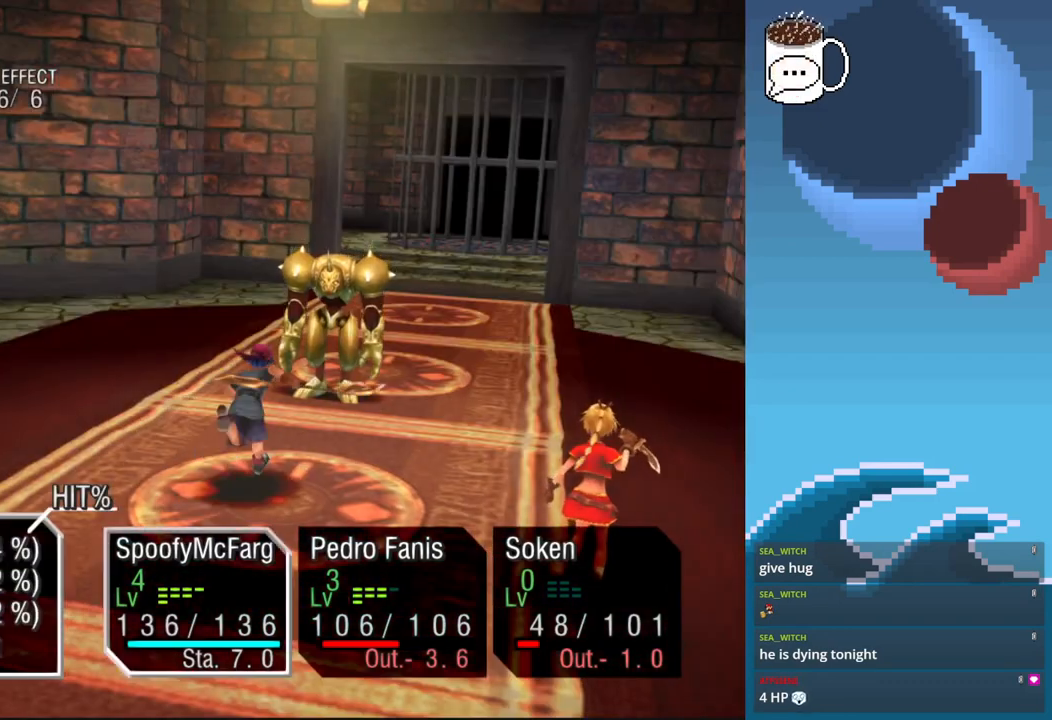
{"buttons": [], "left_stick": "center", "events": [[267, "CROSS", "down"], [400, "CROSS", "up"]]}
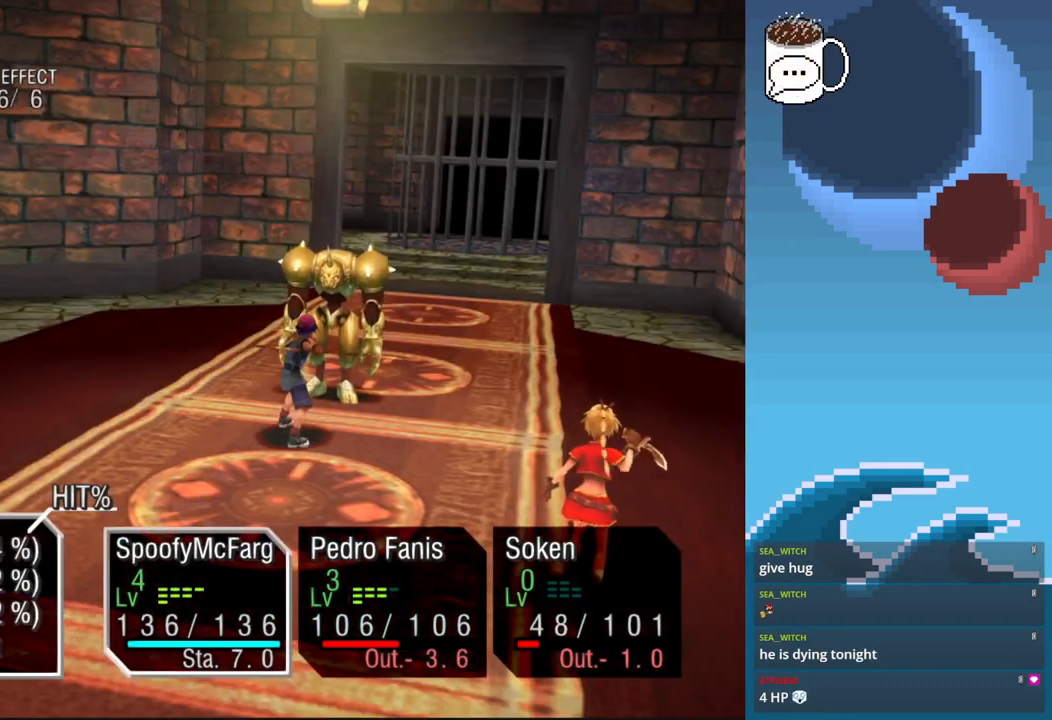
{"buttons": [], "left_stick": "center", "events": [[133, "DPAD_DOWN", "down"], [267, "DPAD_DOWN", "up"]]}
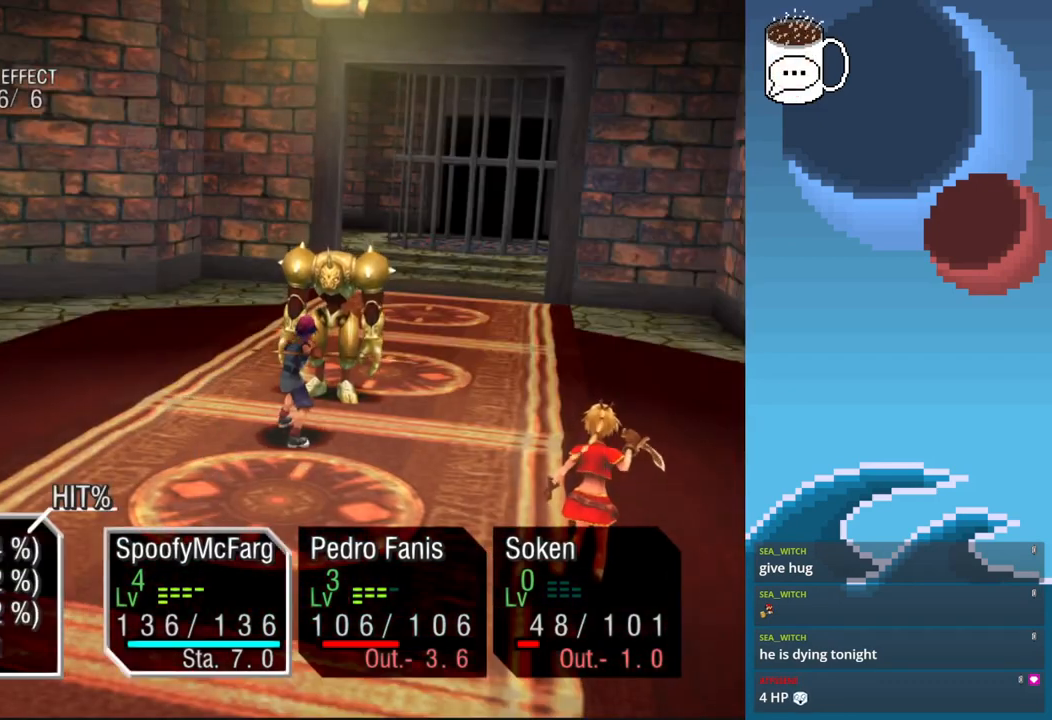
{"buttons": [], "left_stick": "center", "events": [[200, "CROSS", "down"], [300, "CROSS", "up"]]}
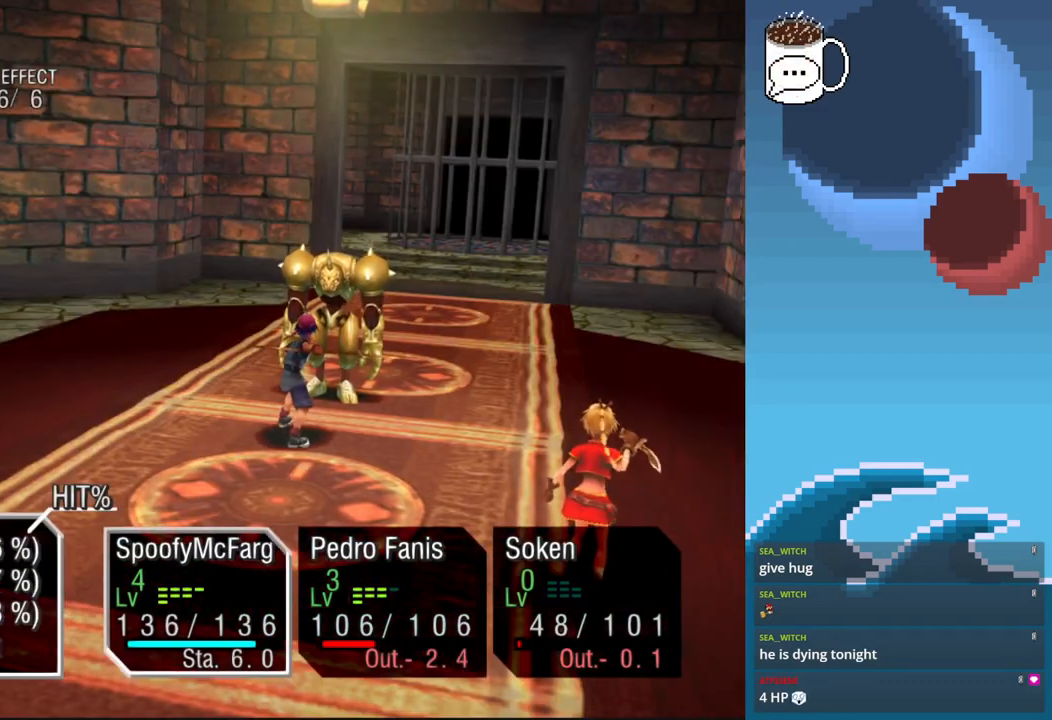
{"buttons": [], "left_stick": "center", "events": []}
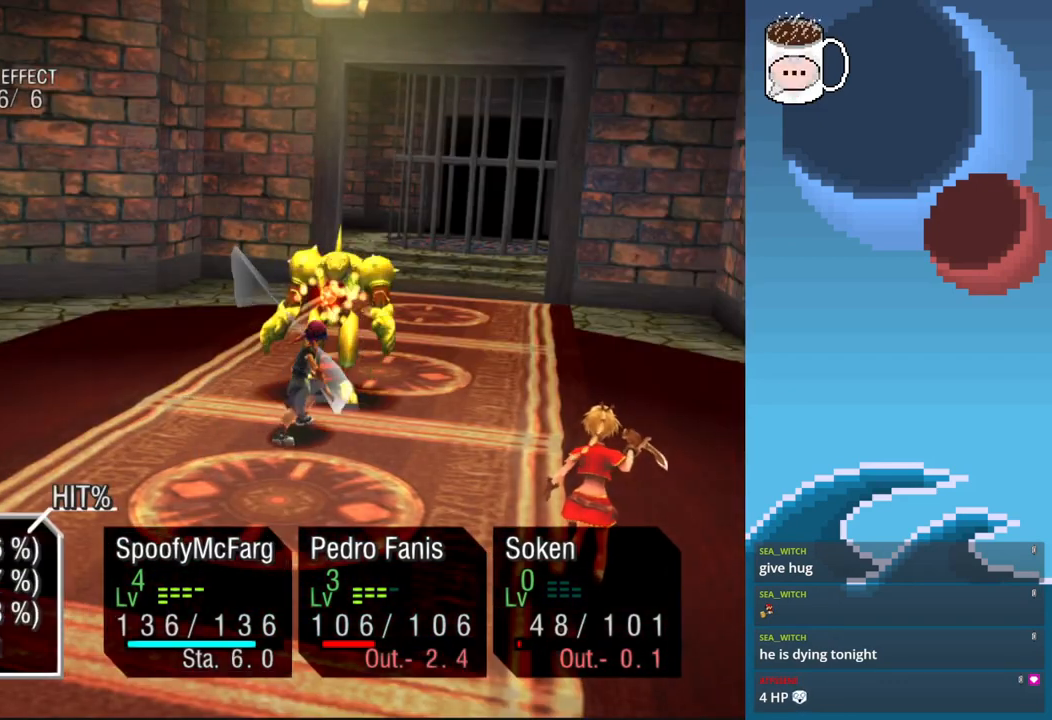
{"buttons": [], "left_stick": "center", "events": [[233, "CROSS", "down"], [333, "CROSS", "up"]]}
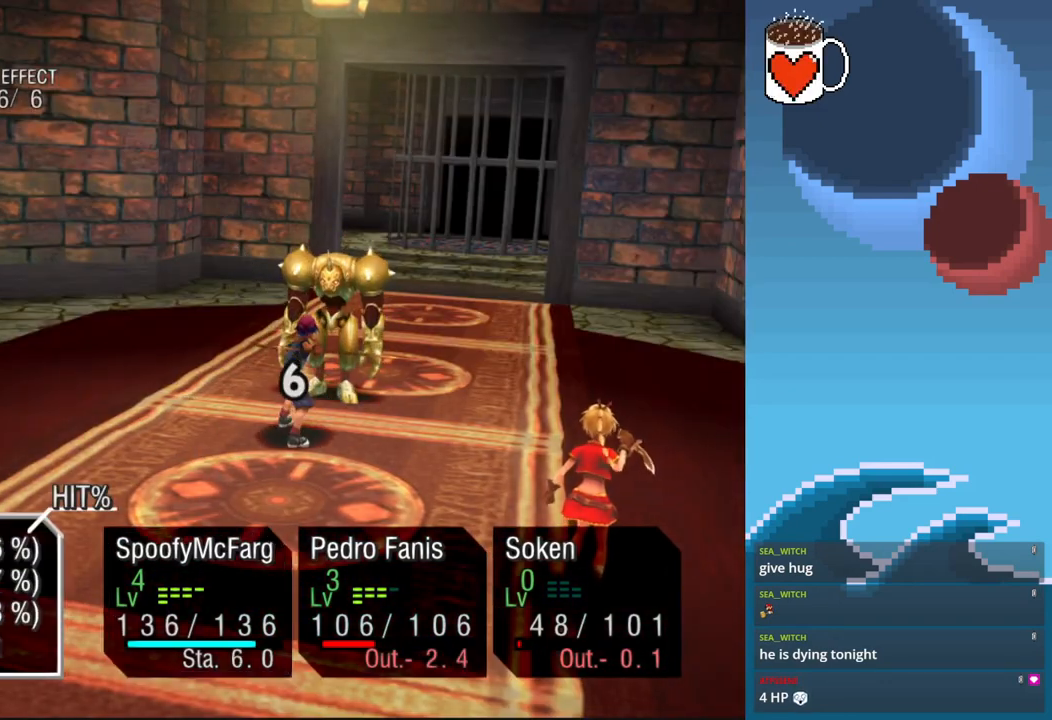
{"buttons": [], "left_stick": "center", "events": []}
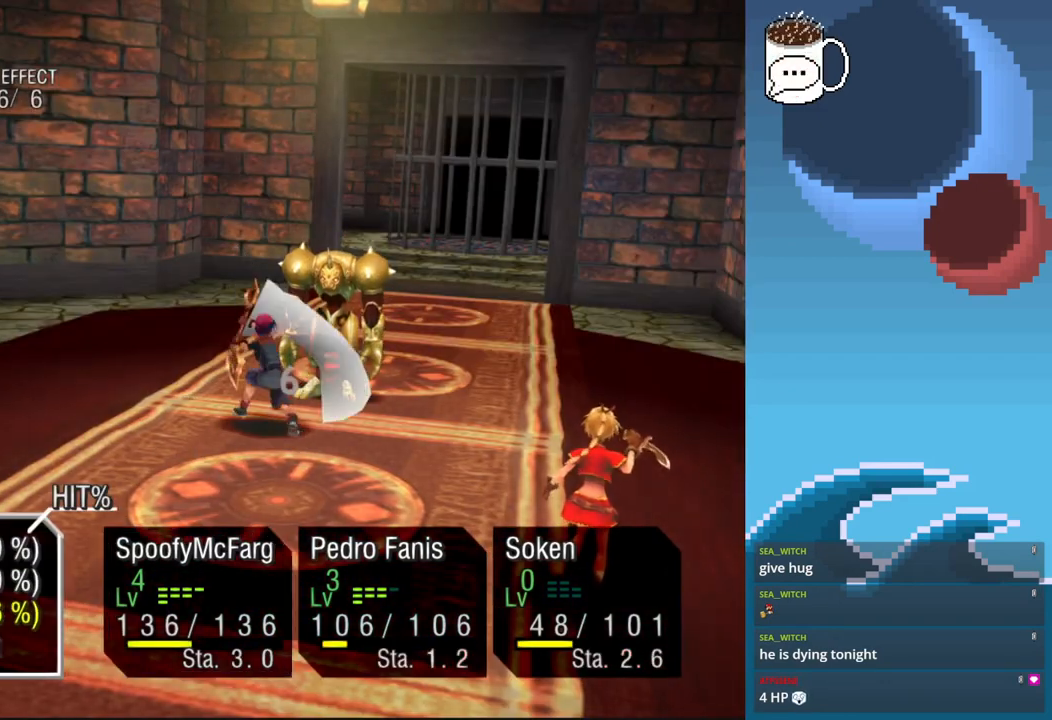
{"buttons": [], "left_stick": "center", "events": []}
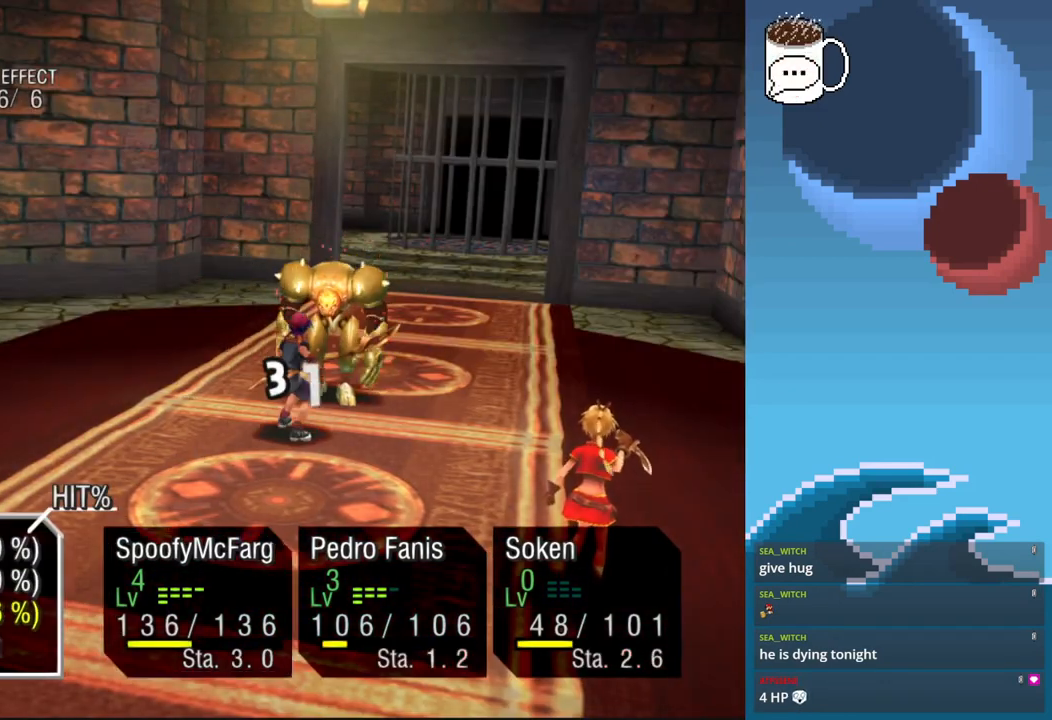
{"buttons": [], "left_stick": "center", "events": []}
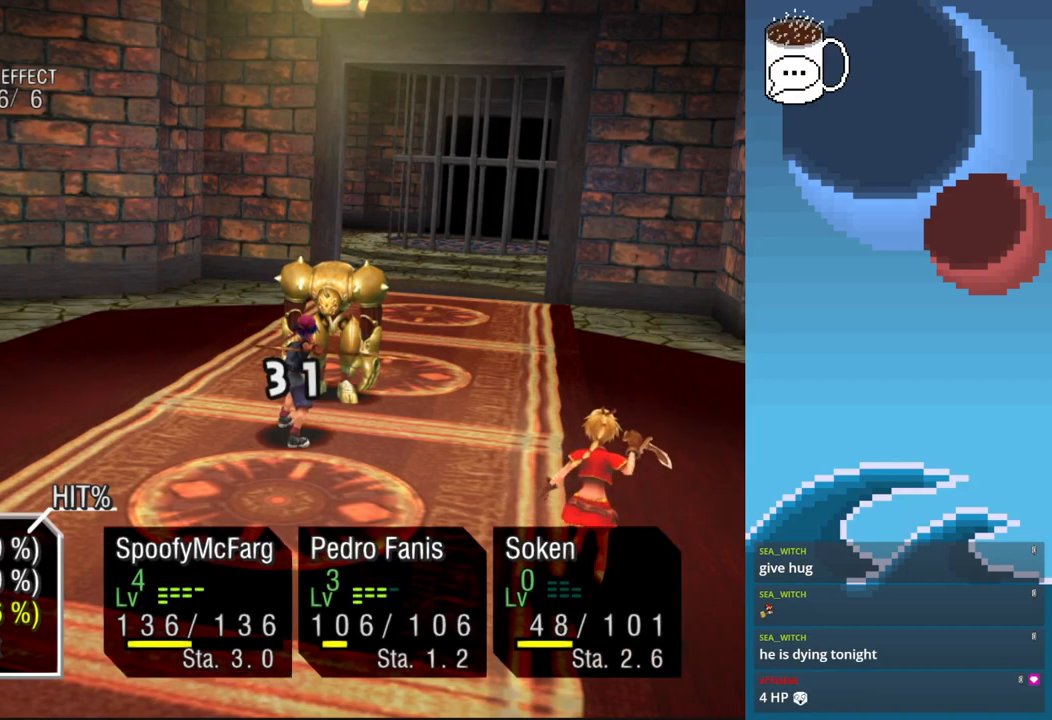
{"buttons": [], "left_stick": "center", "events": [[367, "CROSS", "down"], [467, "CROSS", "up"]]}
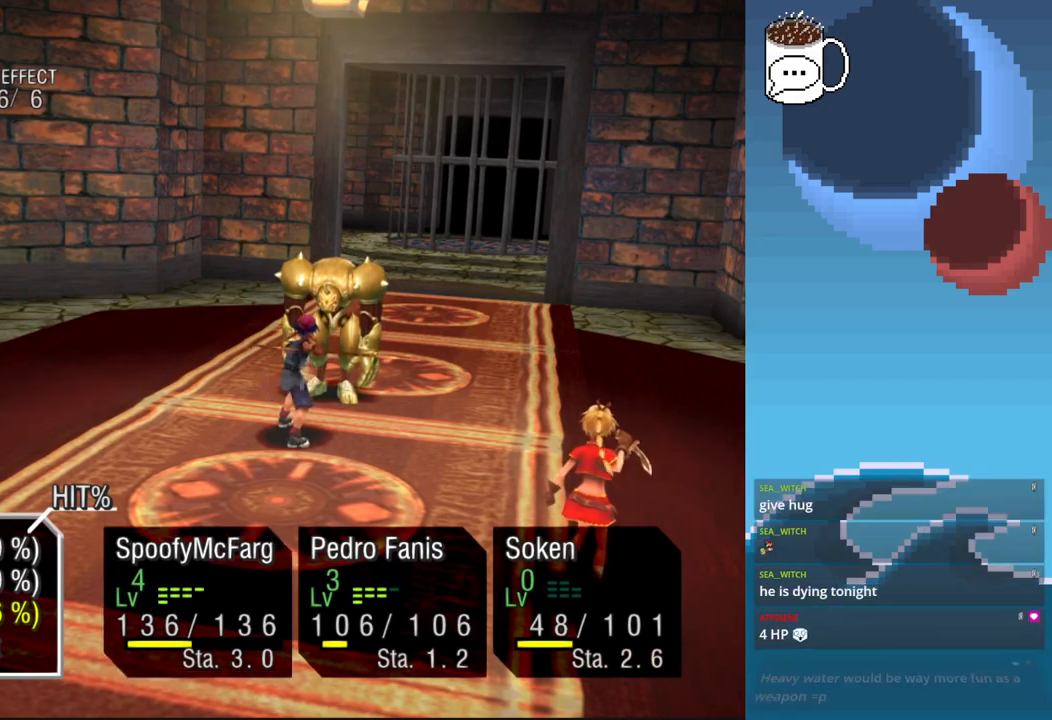
{"buttons": [], "left_stick": "center", "events": []}
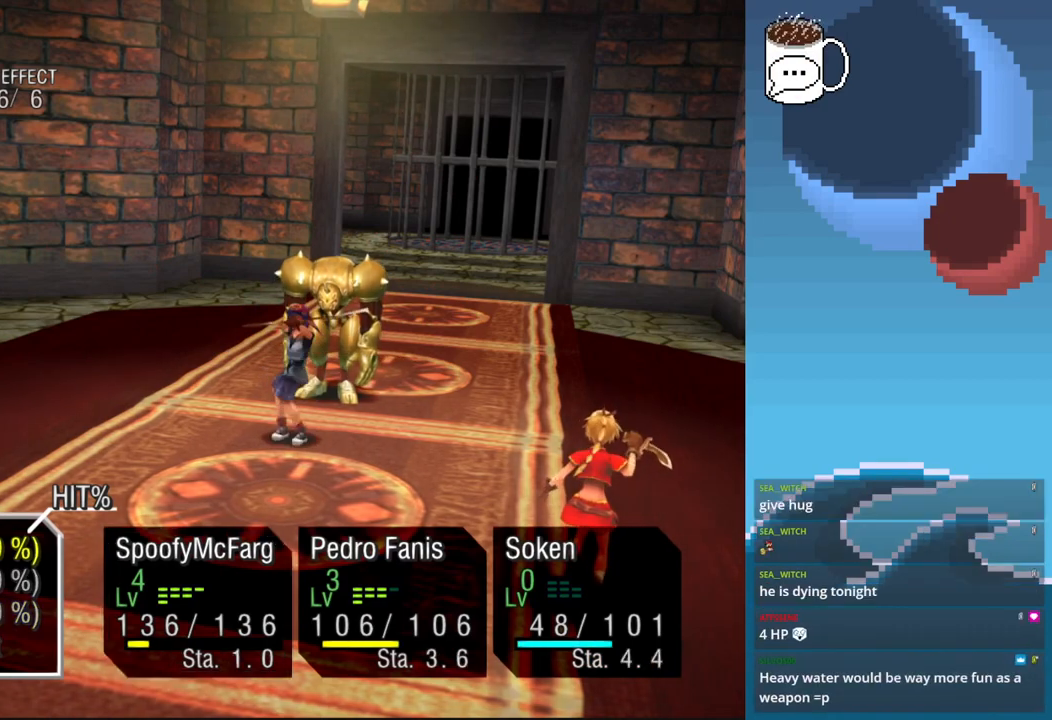
{"buttons": [], "left_stick": "center", "events": []}
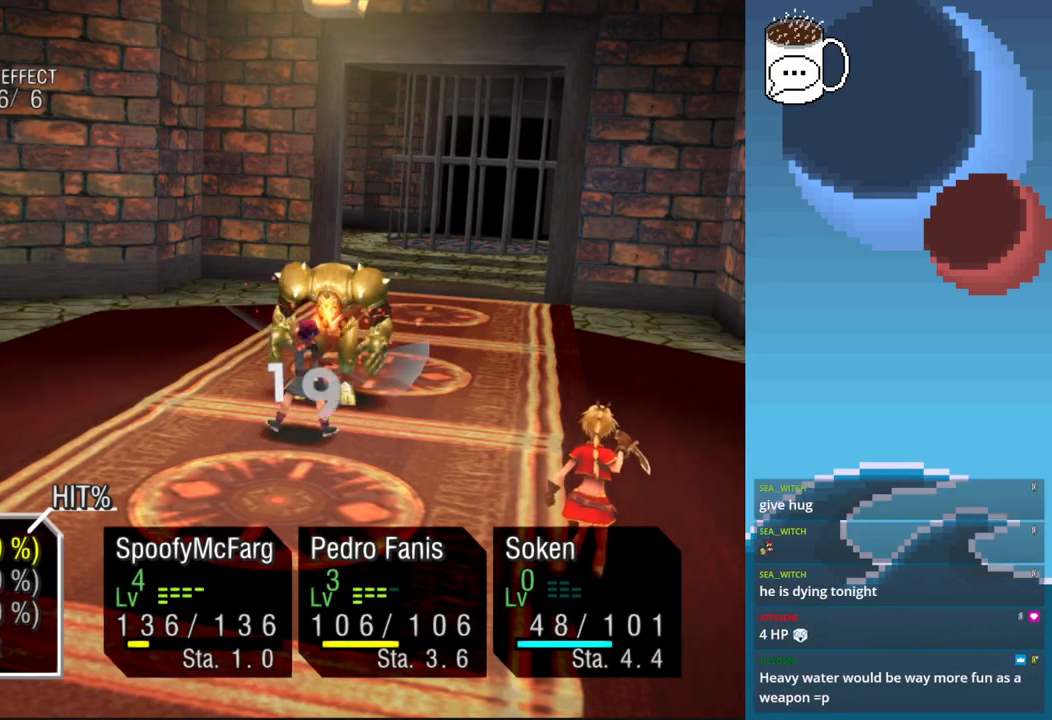
{"buttons": [], "left_stick": "center", "events": [[267, "CROSS", "down"], [367, "CROSS", "up"]]}
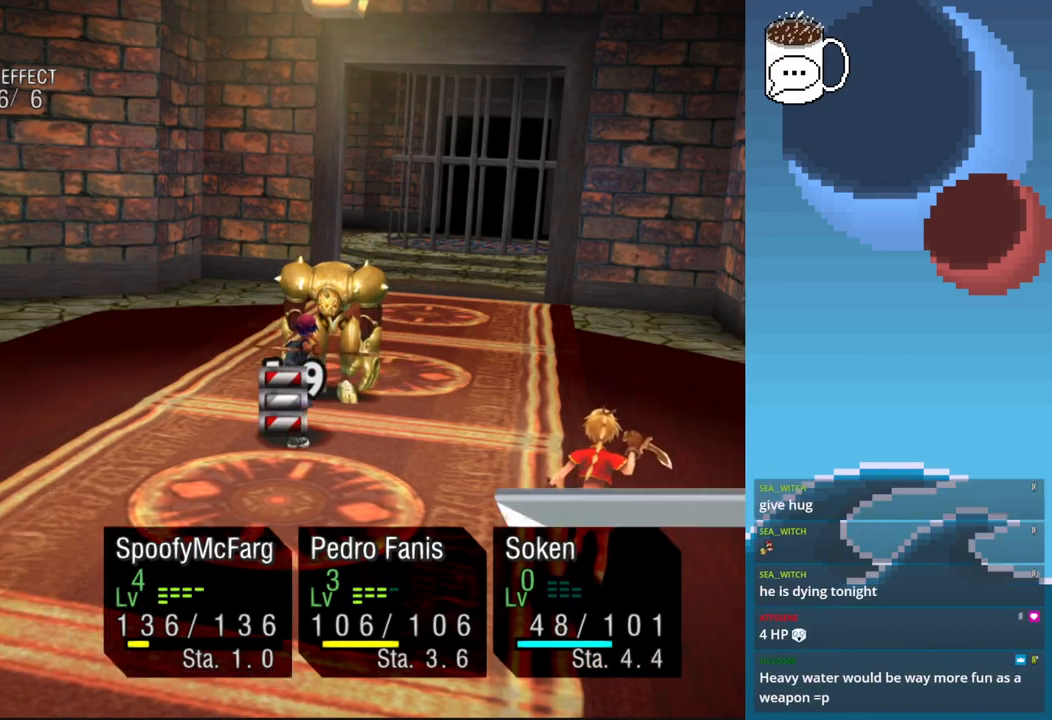
{"buttons": [], "left_stick": "center", "events": []}
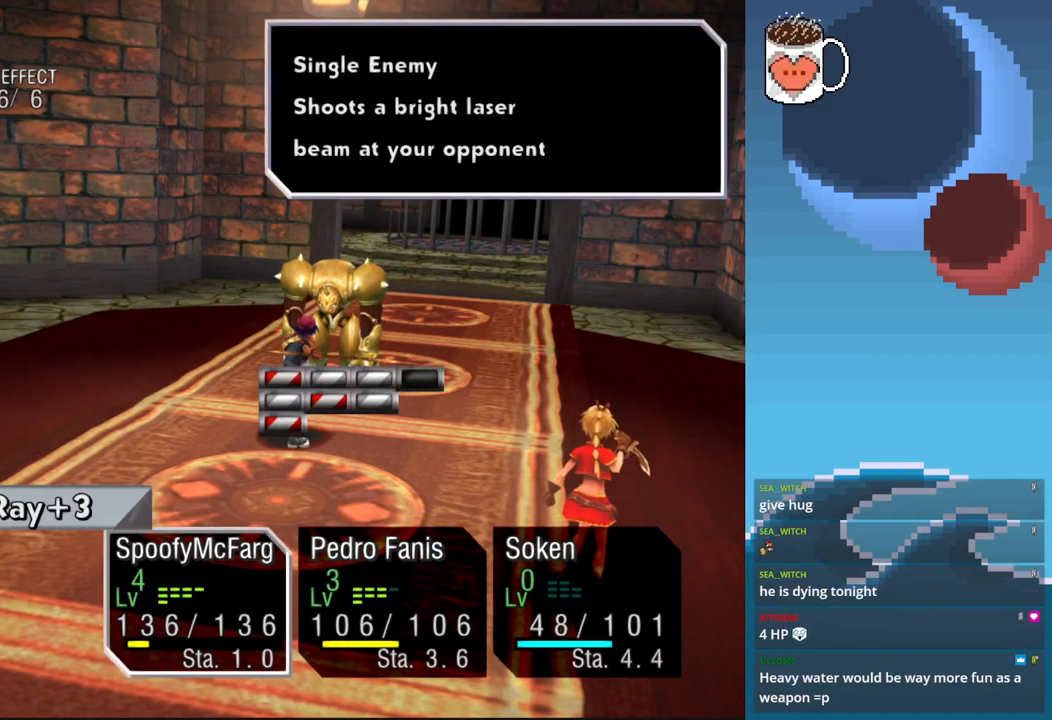
{"buttons": [], "left_stick": "center", "events": [[300, "DPAD_LEFT", "down"], [433, "DPAD_LEFT", "up"]]}
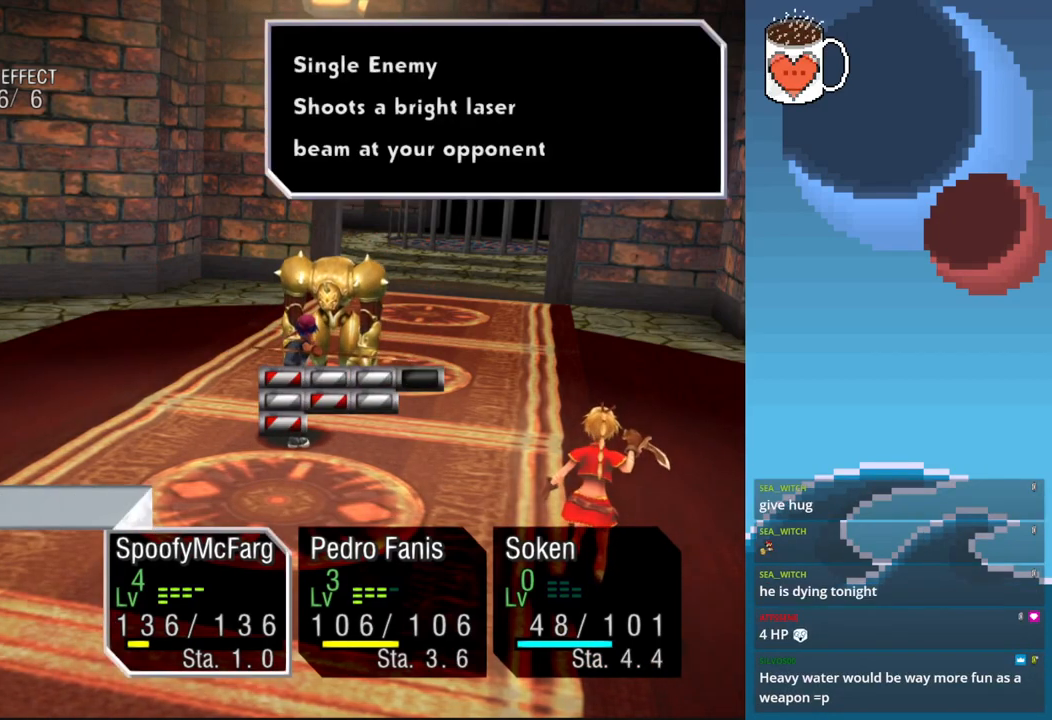
{"buttons": [], "left_stick": "center", "events": []}
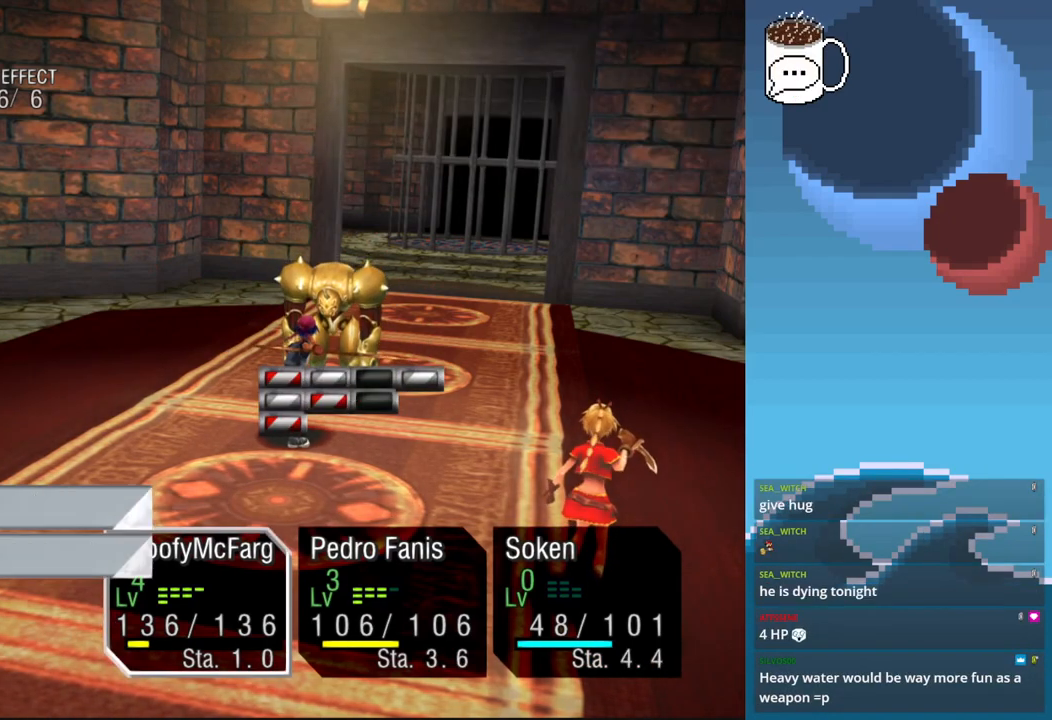
{"buttons": [], "left_stick": "center", "events": [[400, "DPAD_DOWN", "down"], [467, "DPAD_DOWN", "up"]]}
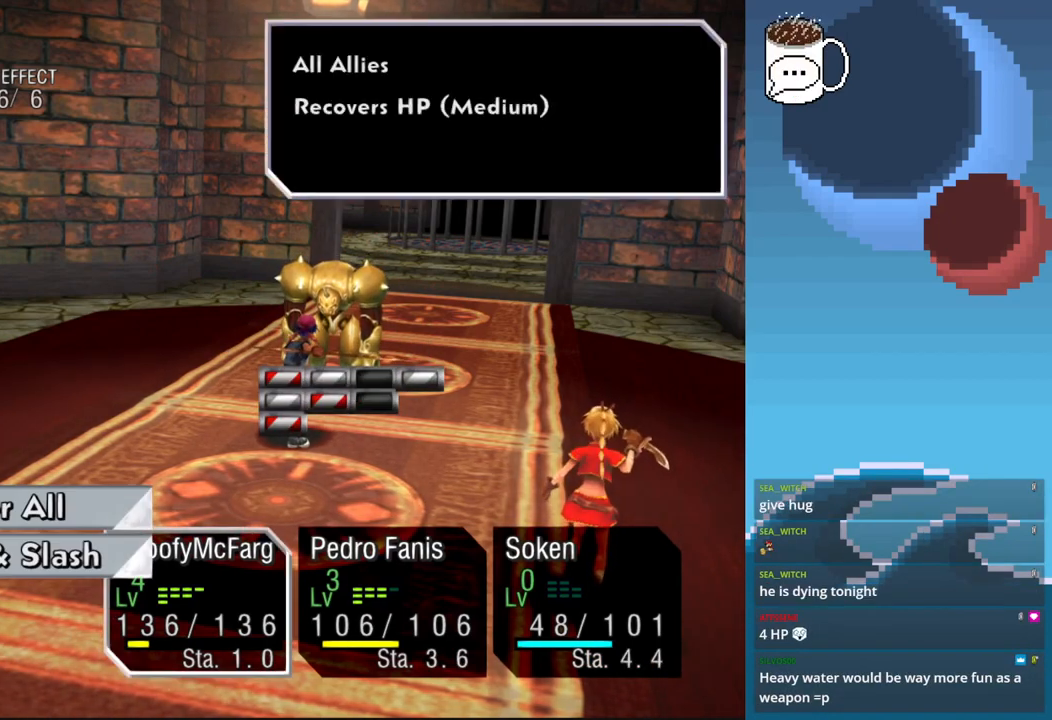
{"buttons": [], "left_stick": "center", "events": [[400, "CROSS", "down"], [500, "CROSS", "up"]]}
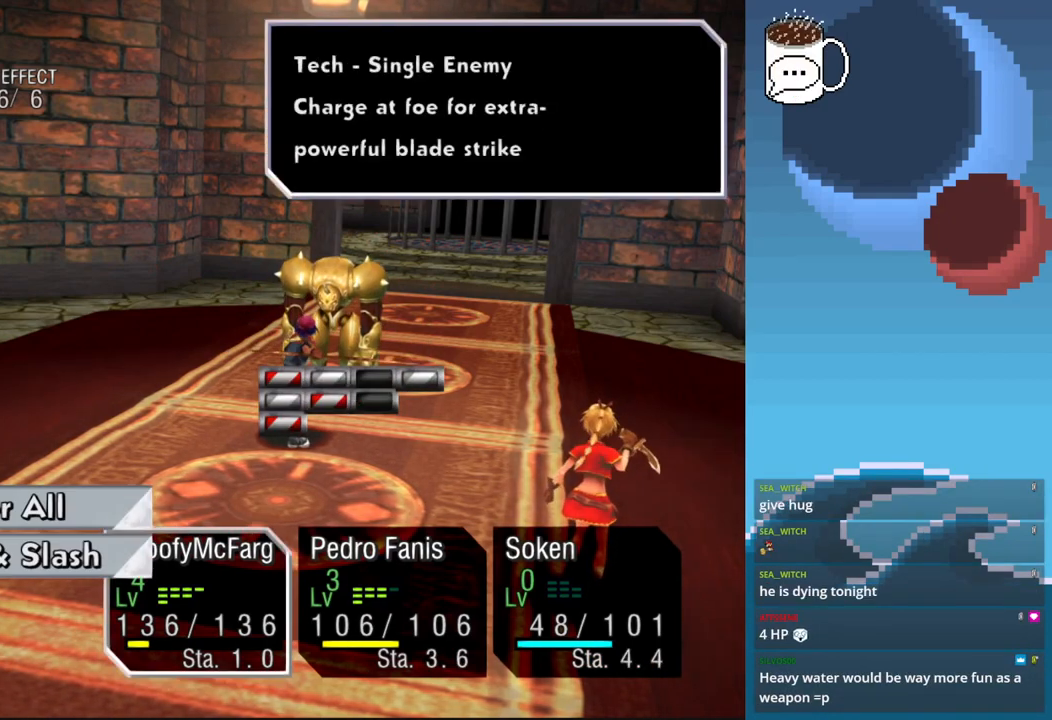
{"buttons": ["CROSS"], "left_stick": "center", "events": [[400, "CROSS", "down"]]}
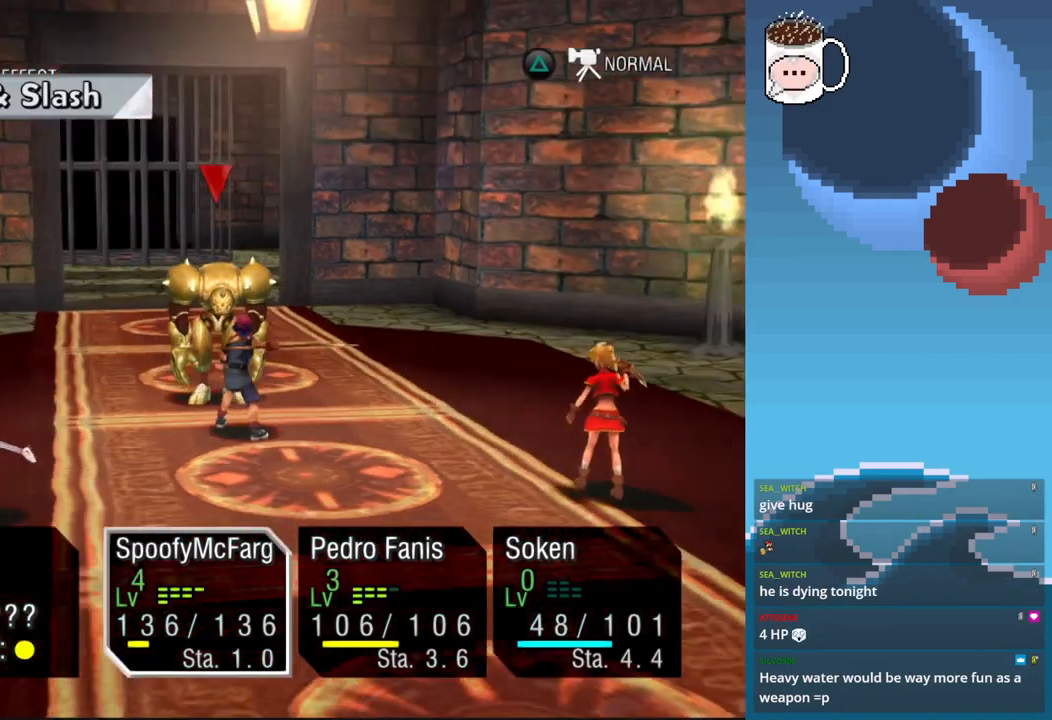
{"buttons": ["CROSS"], "left_stick": "center", "events": []}
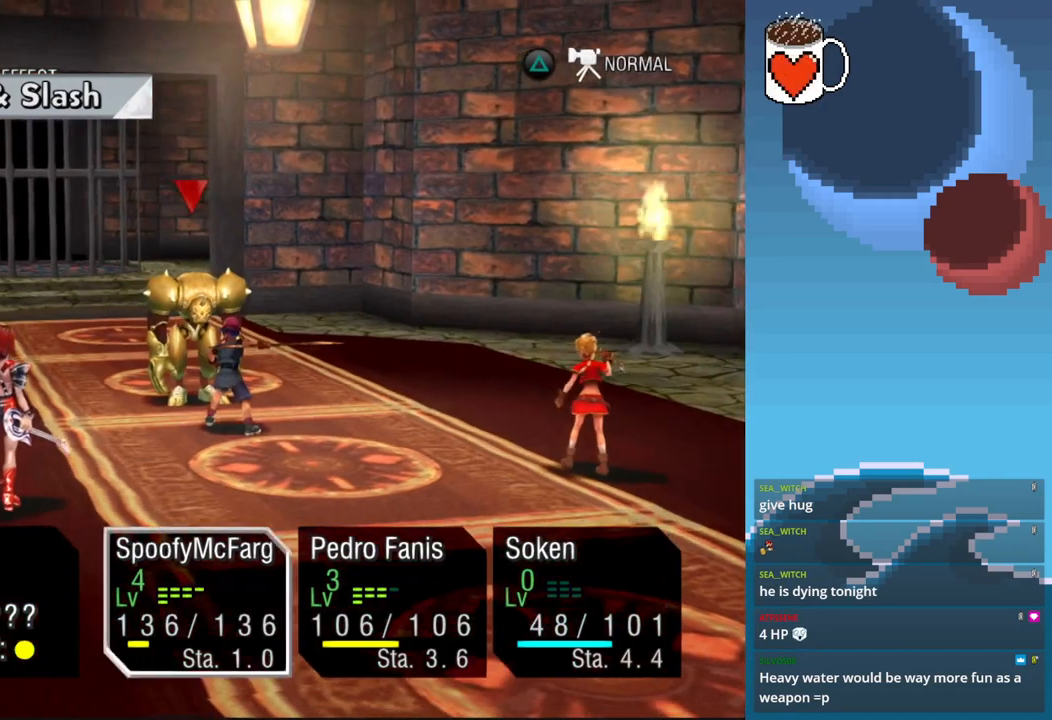
{"buttons": [], "left_stick": "center", "events": [[133, "CROSS", "up"]]}